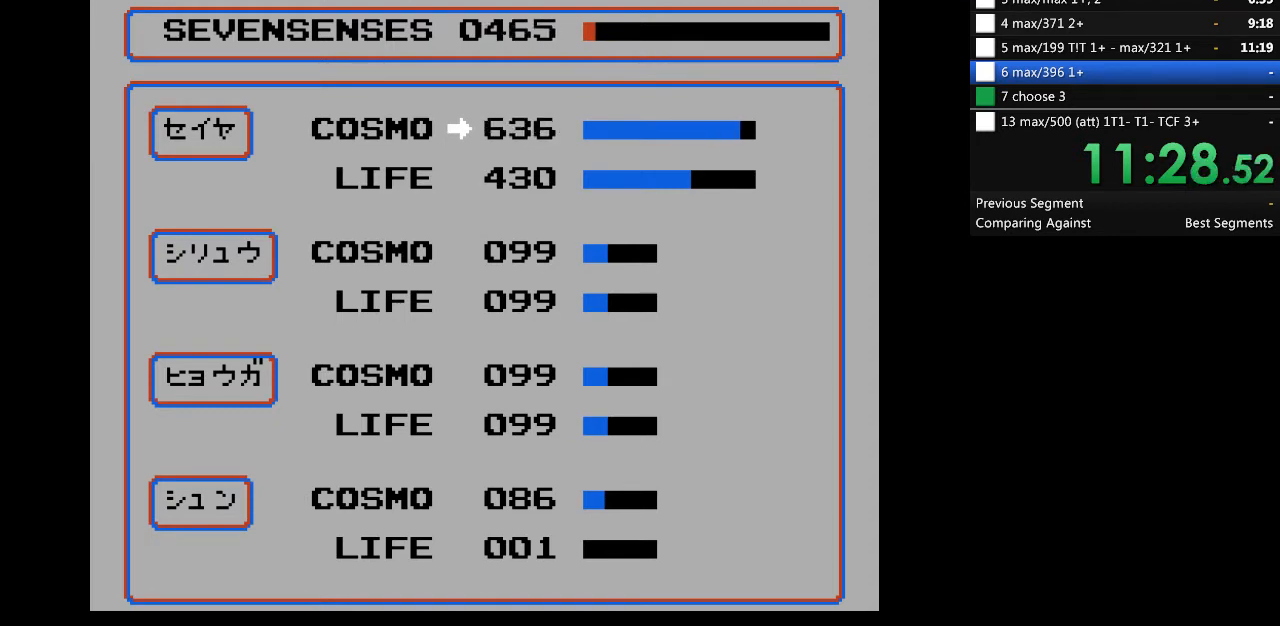
Gameplay with a controller (Nintendo layout); each line is a JSON object with the inputs held at the frame after it (dt_ms = milliseconds from this image to that frame). "events" lists button and stick changes between this image and that frame as [ms after this image, input, new state], when the widget could be followed in between. Not read: B L3 R3.
{"dt_ms": 500, "buttons": ["A"], "events": []}
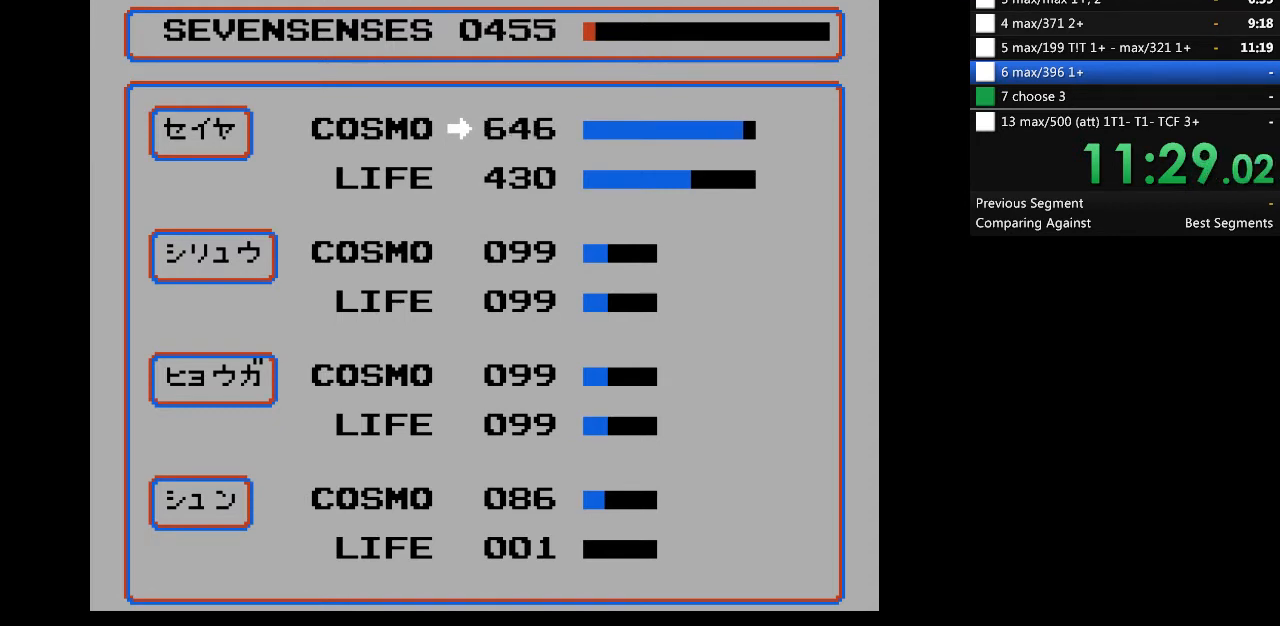
{"dt_ms": 500, "buttons": ["A"], "events": []}
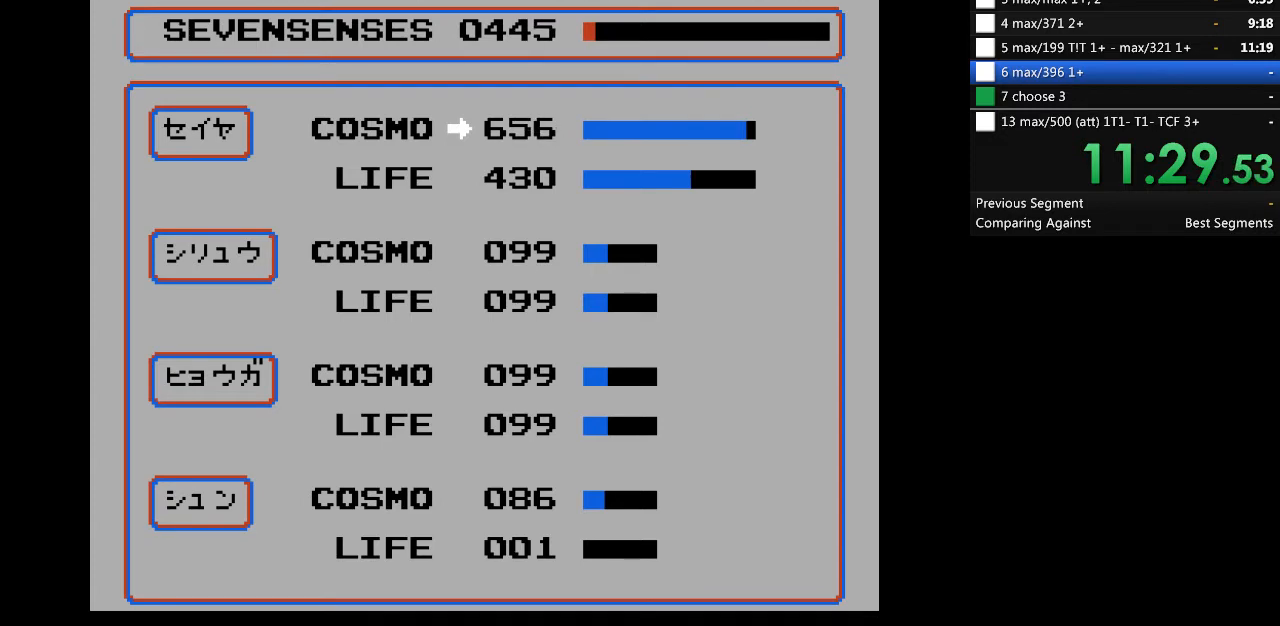
{"dt_ms": 500, "buttons": ["A"], "events": []}
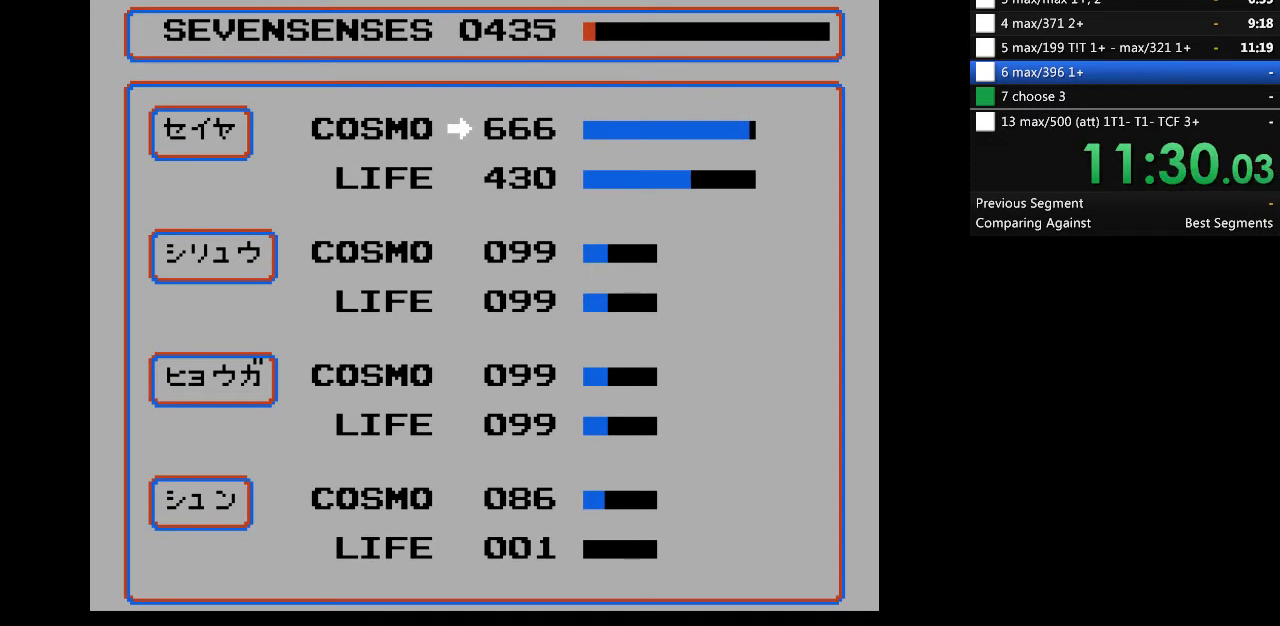
{"dt_ms": 500, "buttons": ["A"], "events": []}
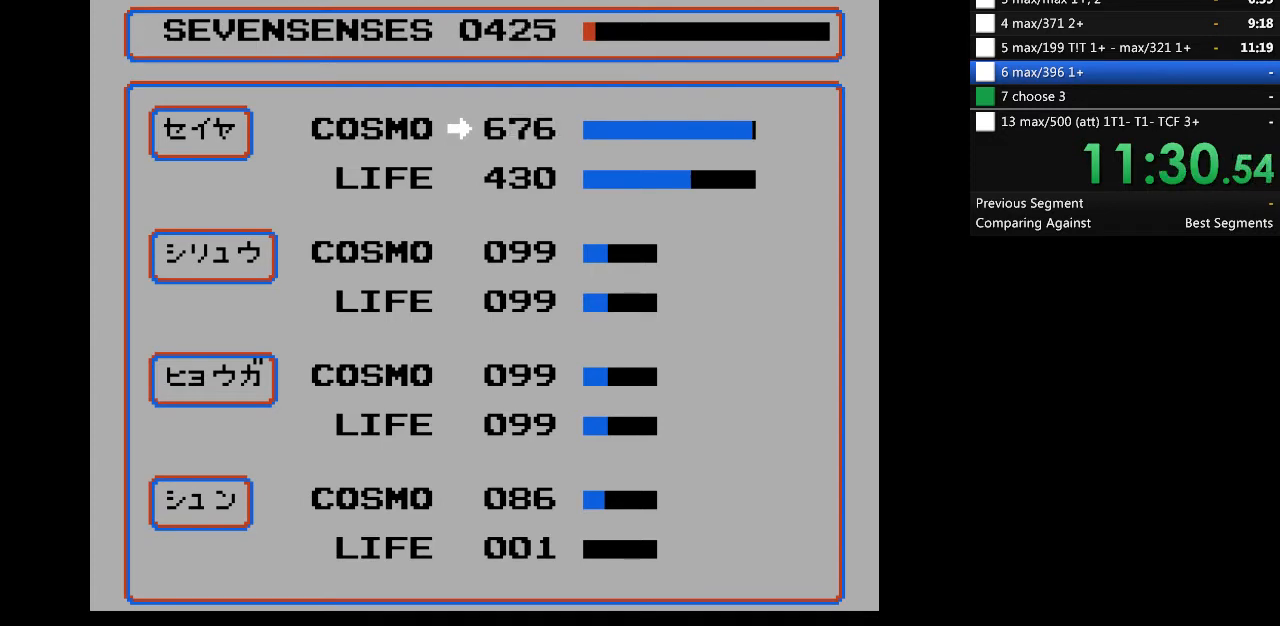
{"dt_ms": 500, "buttons": ["A"], "events": []}
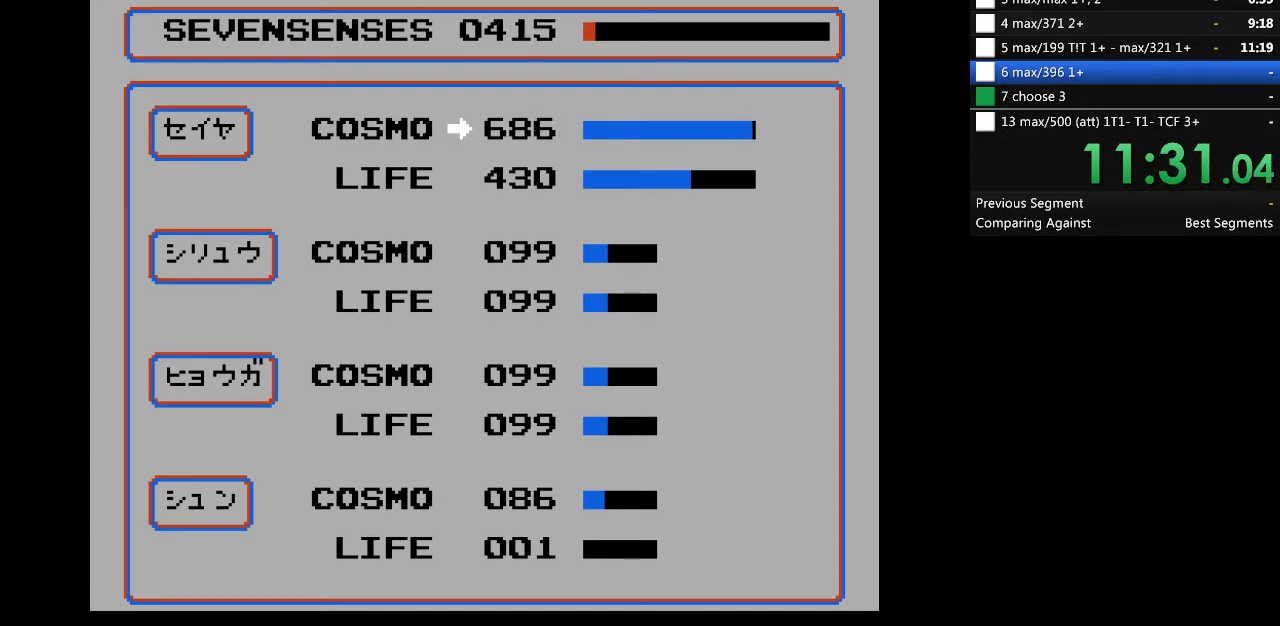
{"dt_ms": 1000, "buttons": ["DPAD_RIGHT"], "events": [[433, "START", "down"], [533, "DPAD_RIGHT", "down"], [567, "A", "up"], [567, "START", "up"], [767, "A", "down"], [900, "A", "up"]]}
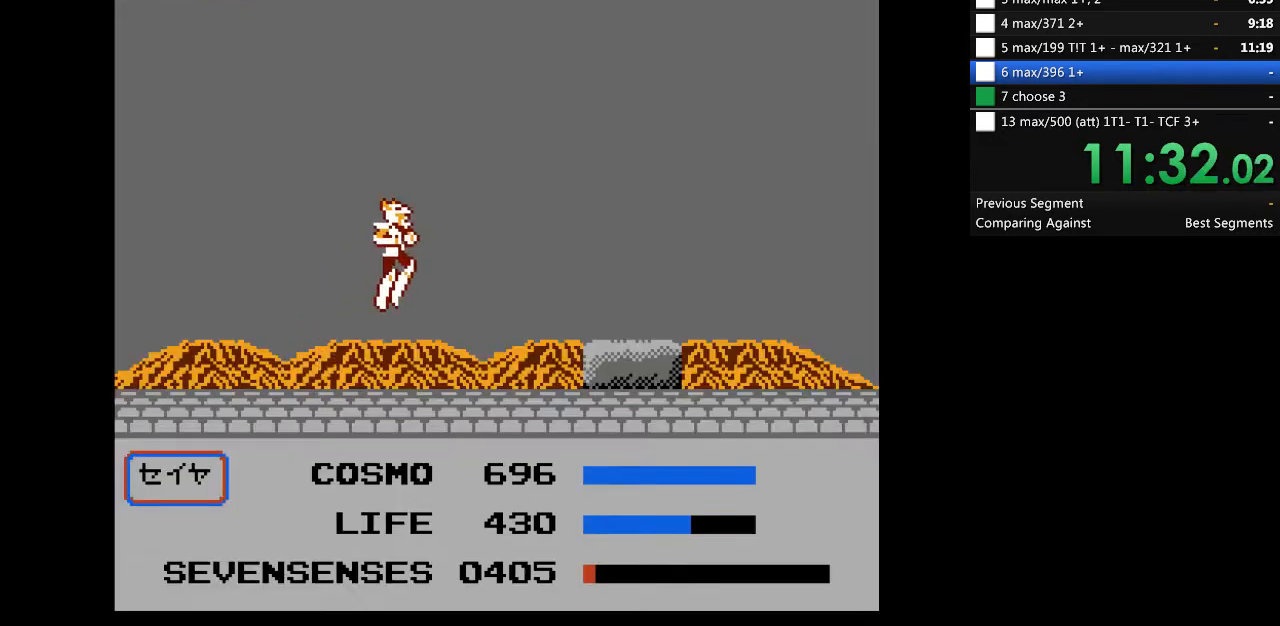
{"dt_ms": 500, "buttons": ["DPAD_RIGHT"], "events": []}
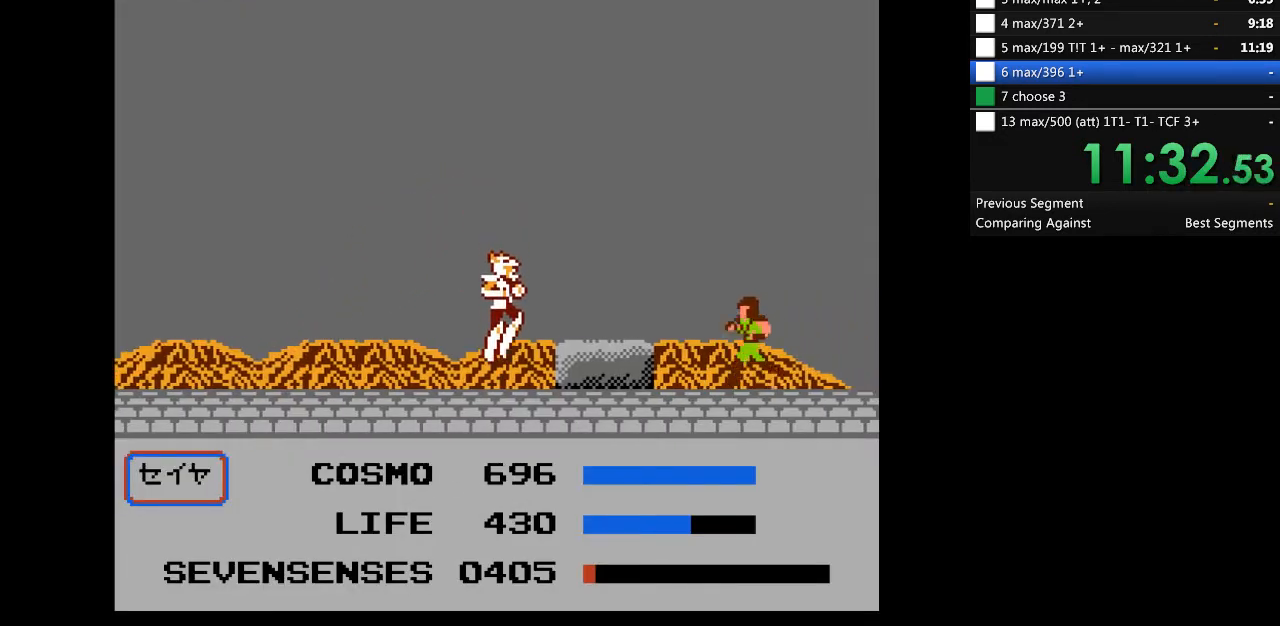
{"dt_ms": 500, "buttons": ["DPAD_RIGHT"], "events": [[67, "A", "down"], [233, "A", "up"]]}
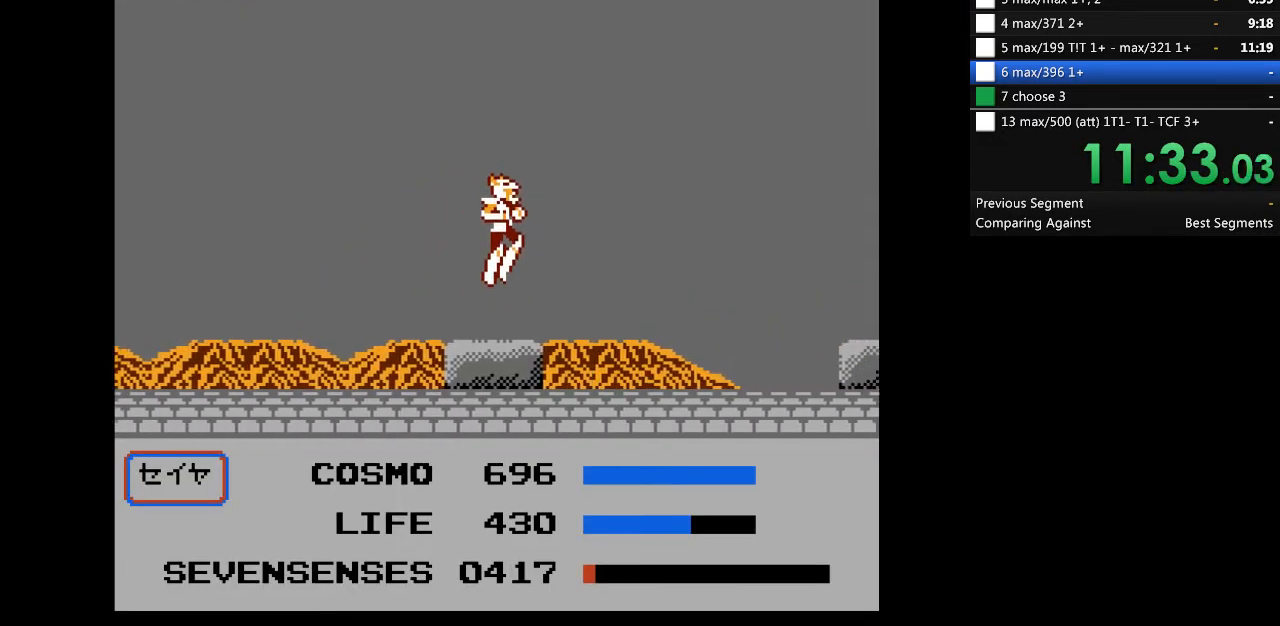
{"dt_ms": 500, "buttons": ["A", "DPAD_RIGHT"], "events": [[433, "A", "down"]]}
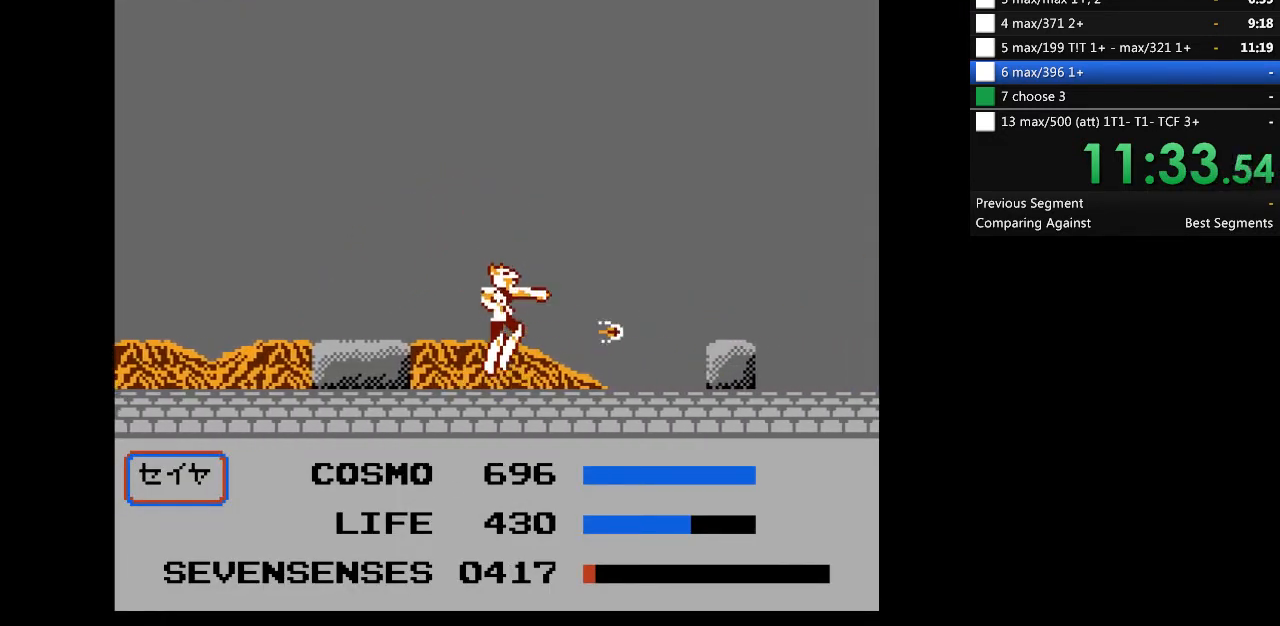
{"dt_ms": 500, "buttons": ["DPAD_RIGHT"], "events": [[33, "A", "up"], [200, "DPAD_RIGHT", "up"], [333, "DPAD_RIGHT", "down"]]}
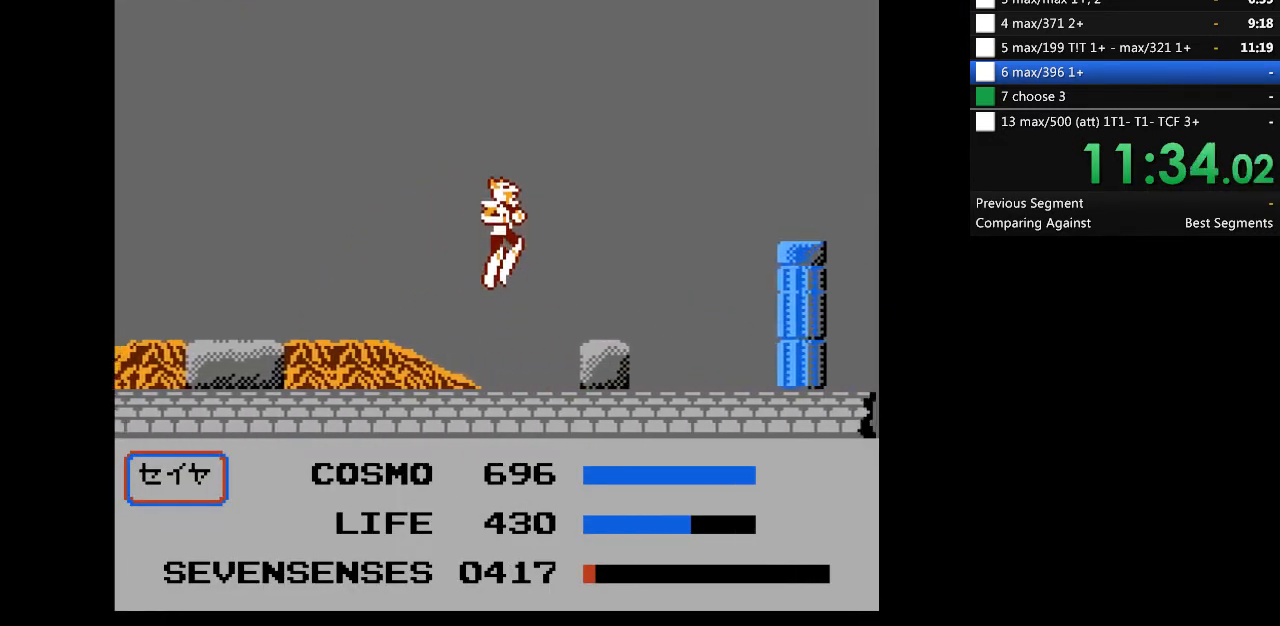
{"dt_ms": 500, "buttons": ["DPAD_RIGHT"], "events": [[233, "A", "down"], [433, "A", "up"]]}
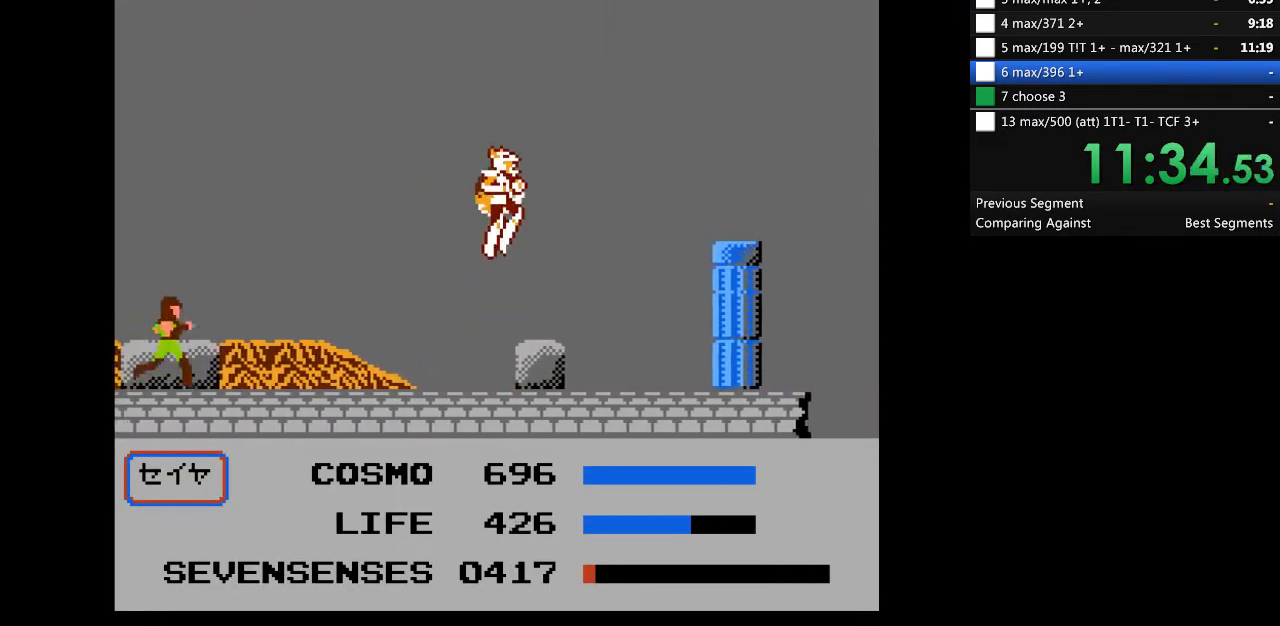
{"dt_ms": 500, "buttons": ["DPAD_RIGHT"], "events": []}
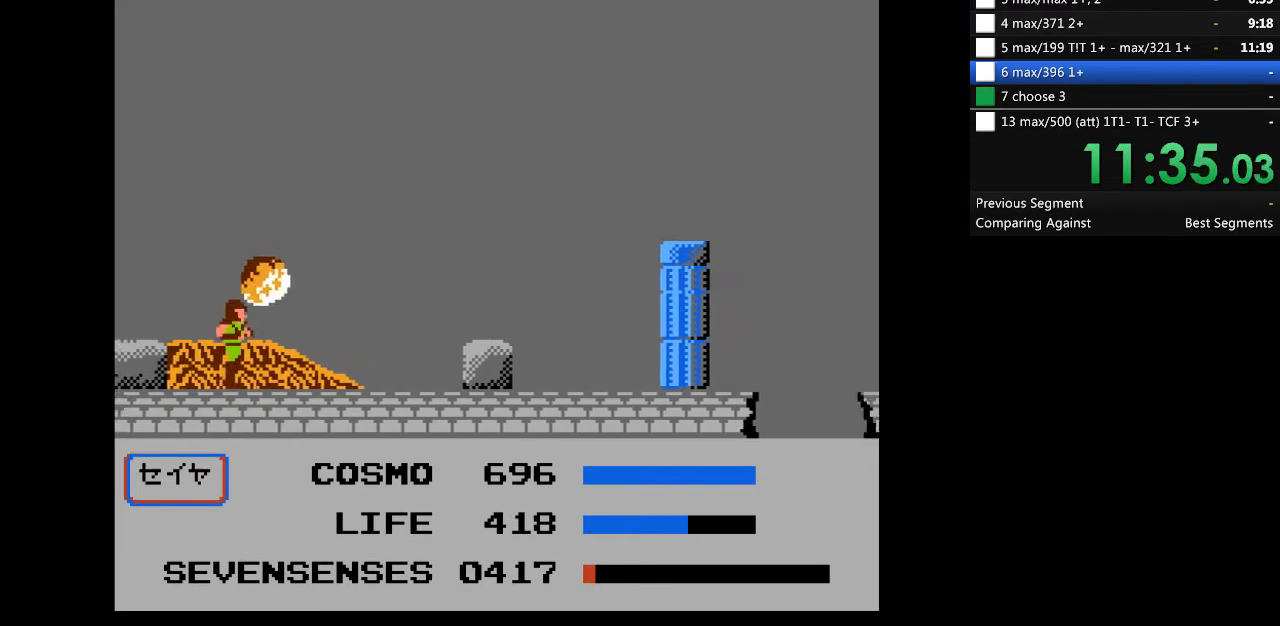
{"dt_ms": 500, "buttons": ["DPAD_RIGHT"], "events": []}
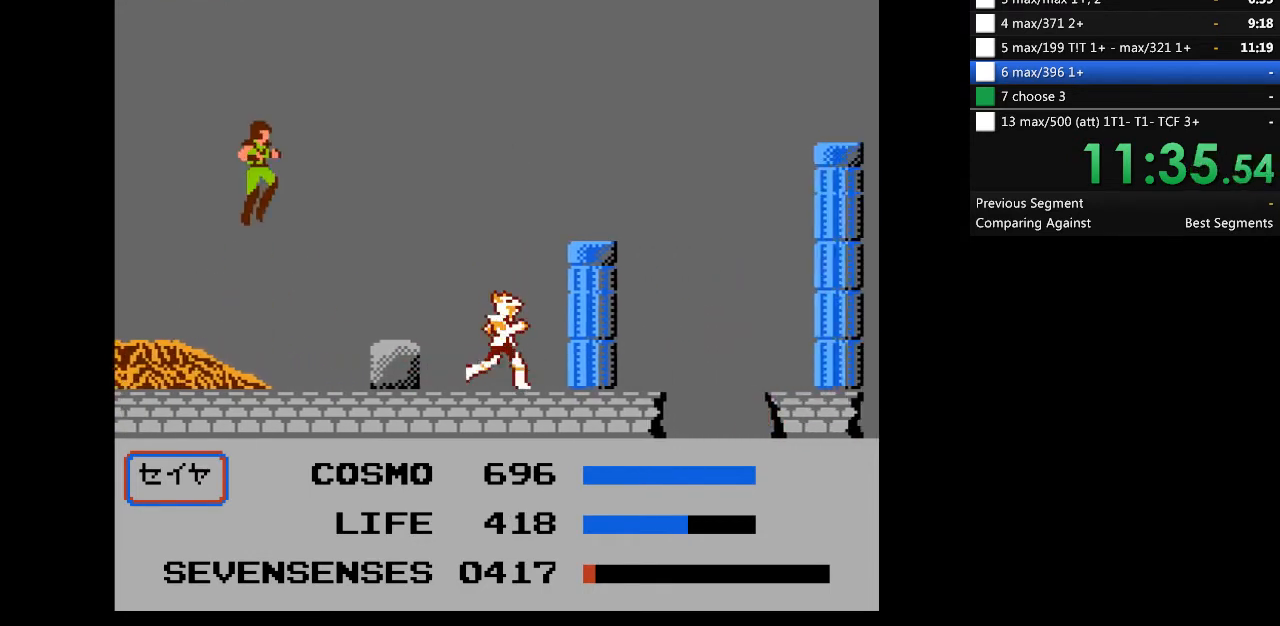
{"dt_ms": 500, "buttons": ["DPAD_RIGHT"], "events": []}
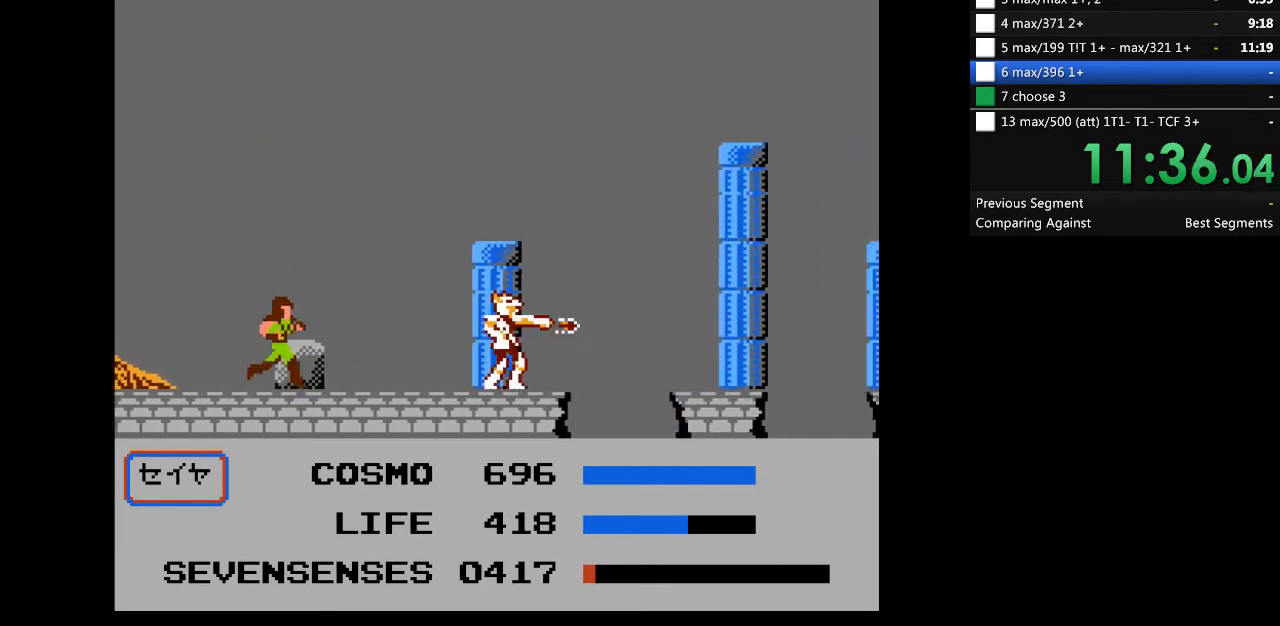
{"dt_ms": 500, "buttons": ["DPAD_RIGHT"], "events": [[33, "A", "down"], [400, "A", "up"]]}
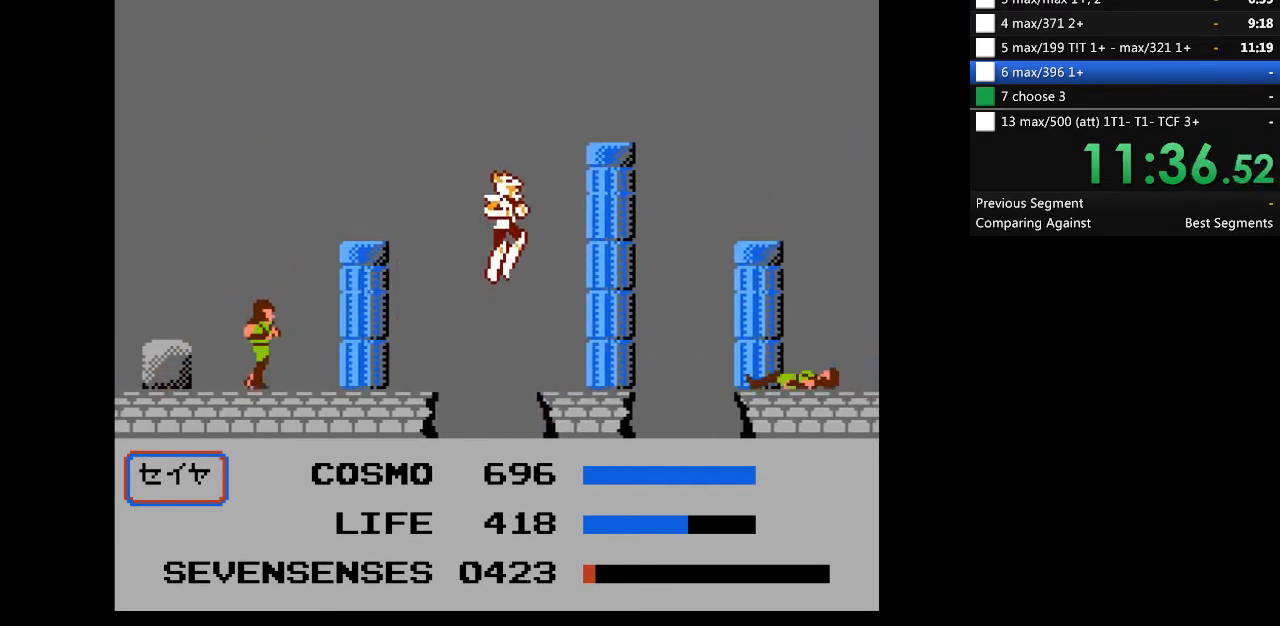
{"dt_ms": 500, "buttons": ["A", "DPAD_RIGHT"], "events": [[367, "A", "down"]]}
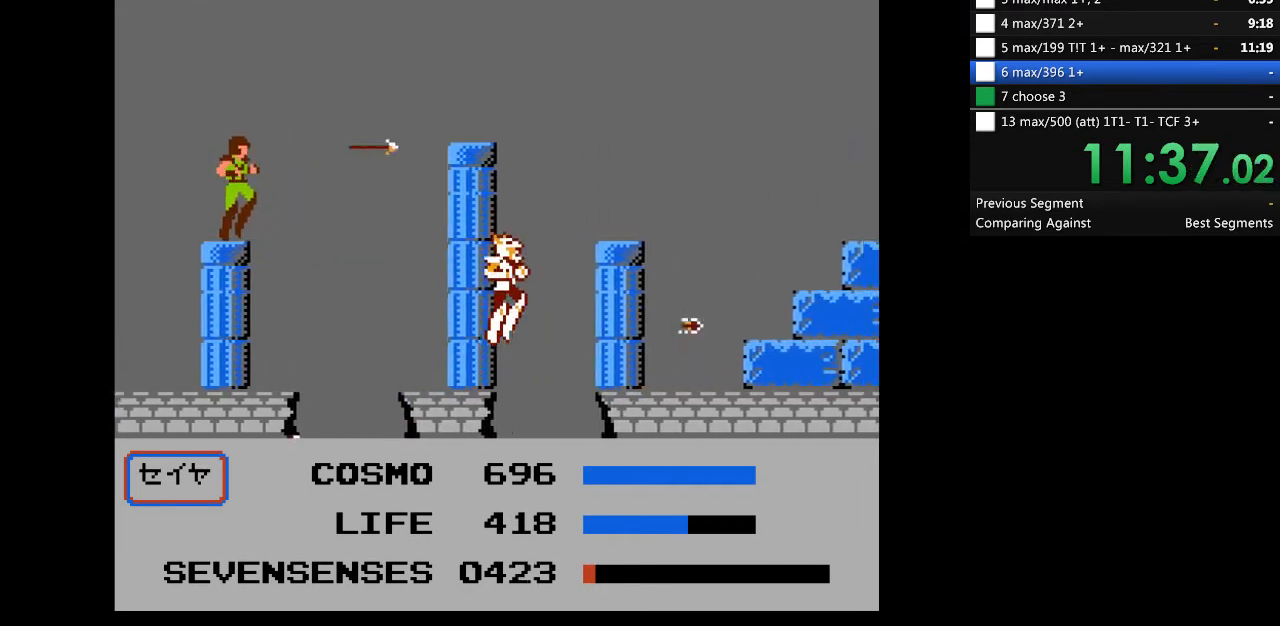
{"dt_ms": 500, "buttons": ["DPAD_RIGHT"], "events": [[33, "A", "up"]]}
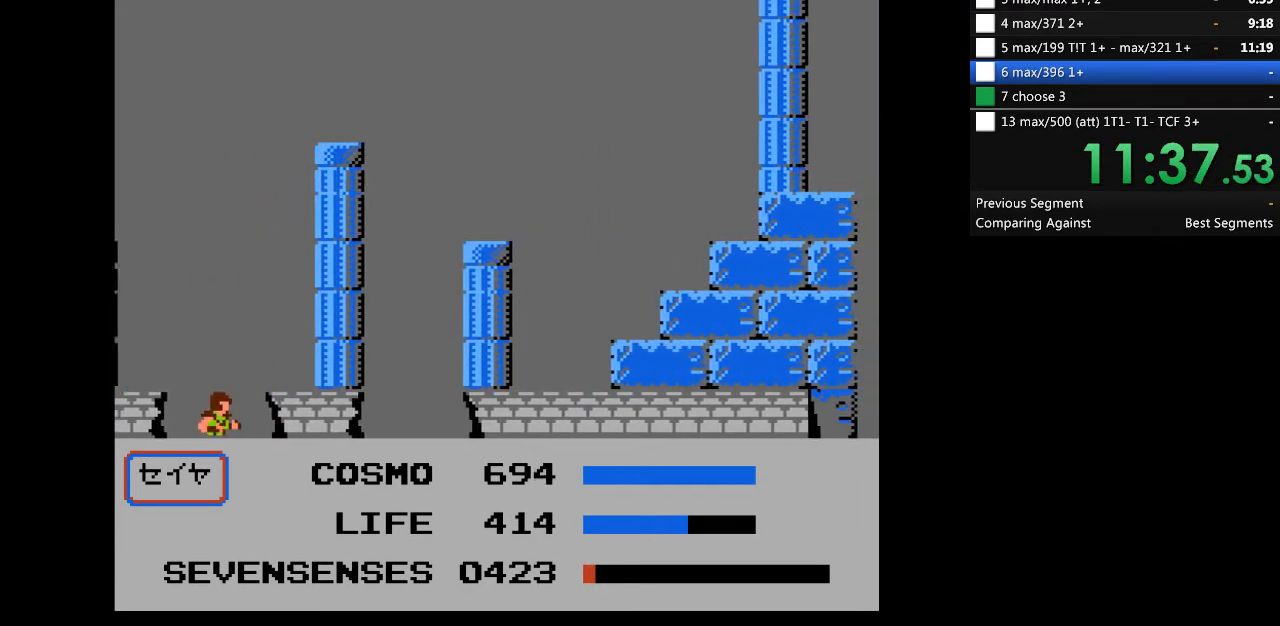
{"dt_ms": 500, "buttons": ["DPAD_RIGHT"], "events": []}
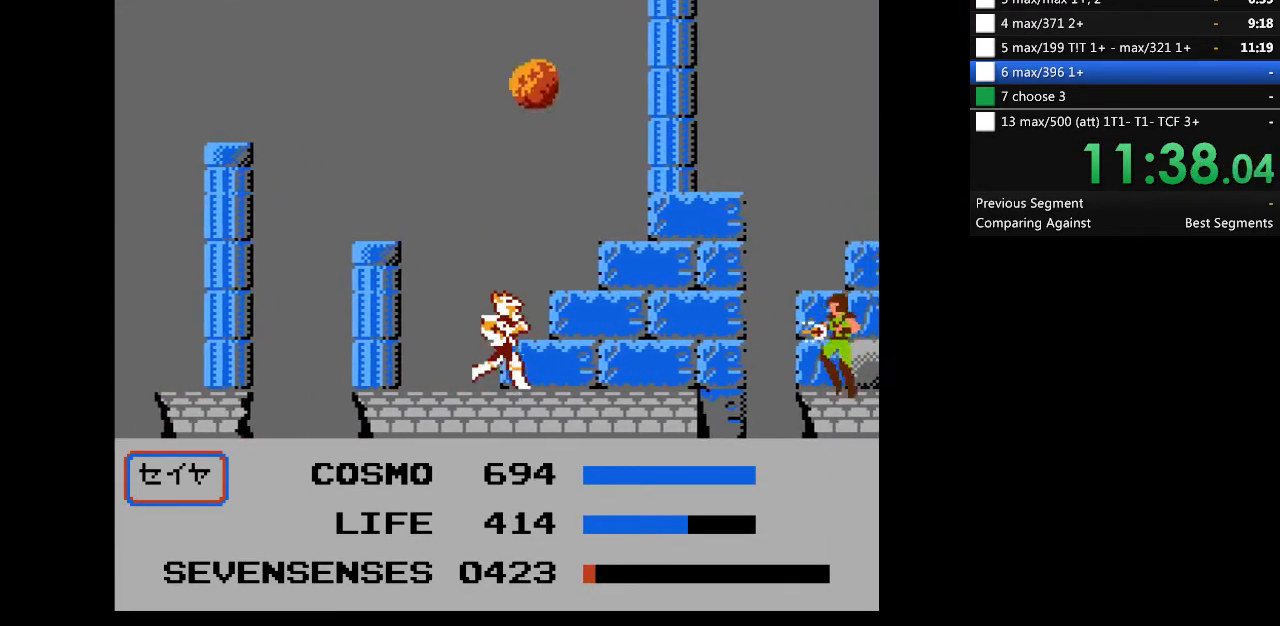
{"dt_ms": 500, "buttons": ["DPAD_RIGHT"], "events": []}
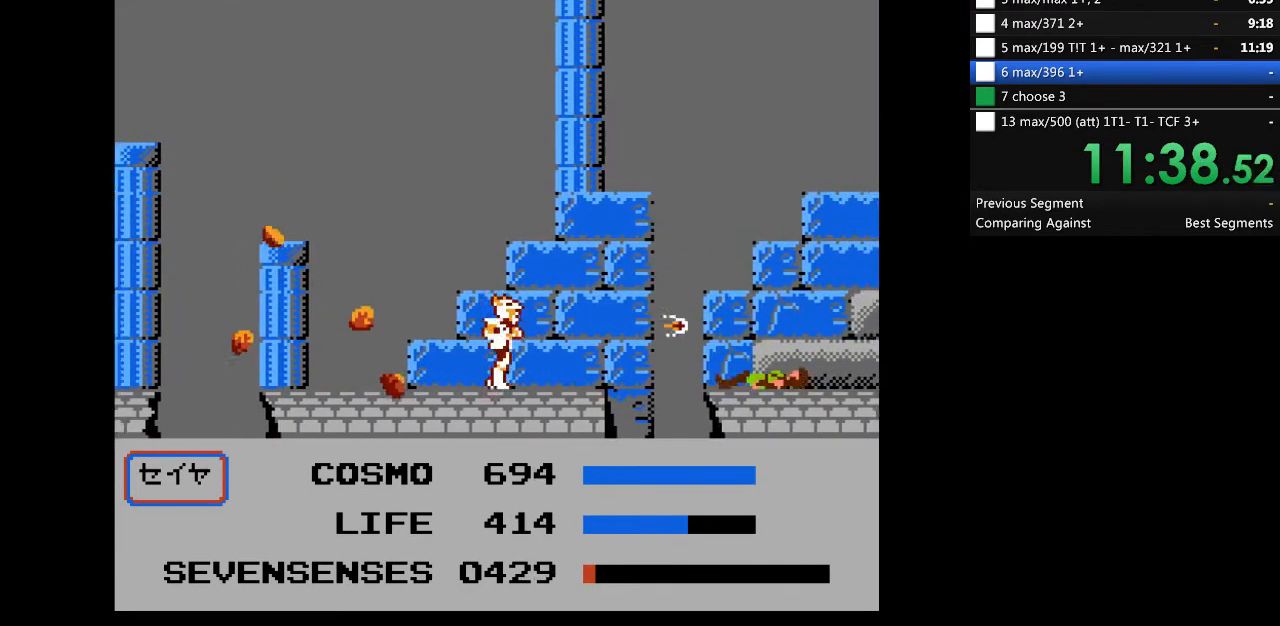
{"dt_ms": 500, "buttons": ["A", "DPAD_RIGHT"], "events": [[300, "A", "down"]]}
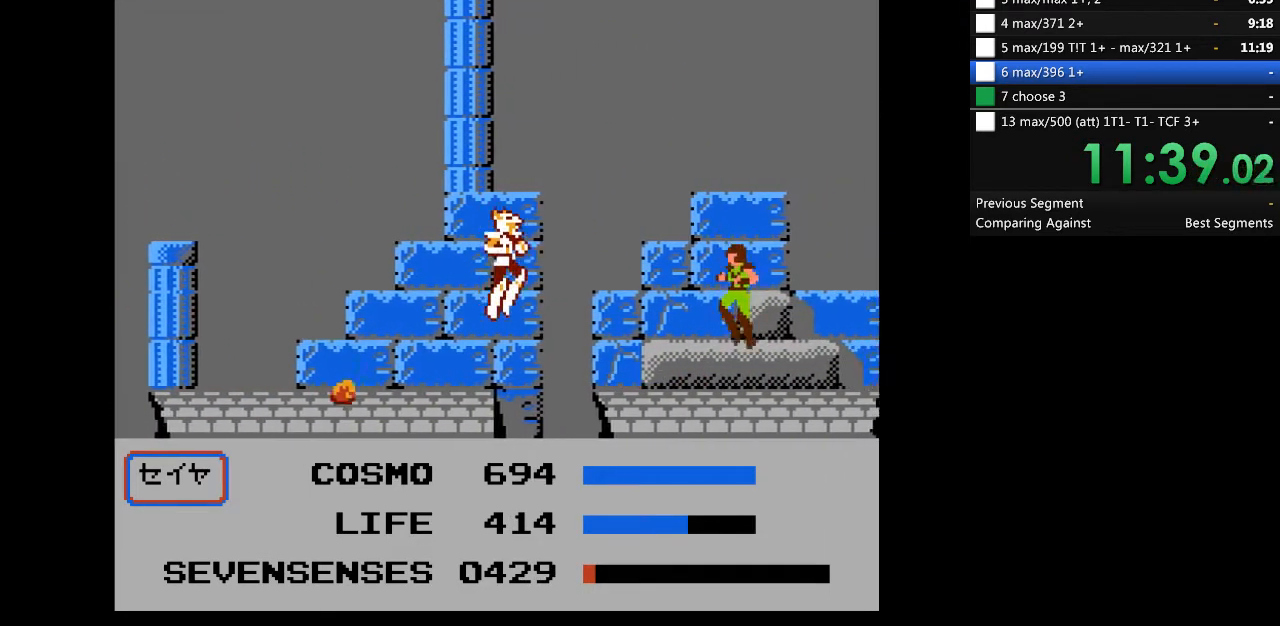
{"dt_ms": 500, "buttons": ["A", "DPAD_RIGHT"], "events": [[100, "A", "up"], [300, "A", "down"]]}
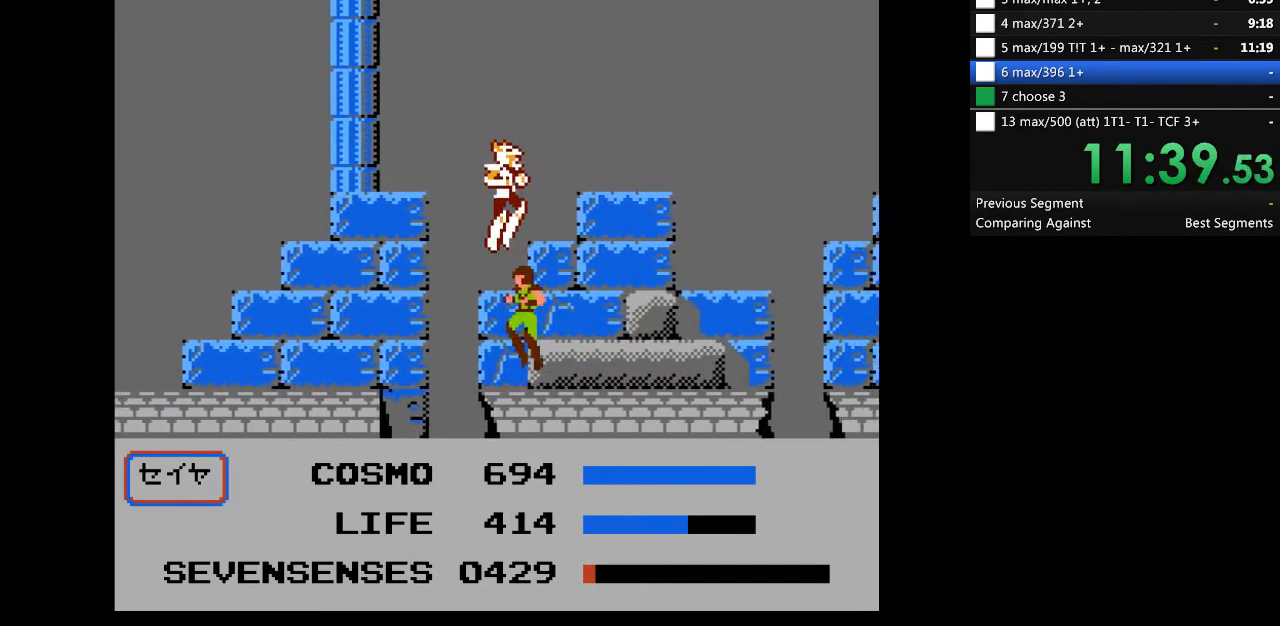
{"dt_ms": 500, "buttons": [], "events": [[133, "A", "up"], [467, "DPAD_RIGHT", "up"]]}
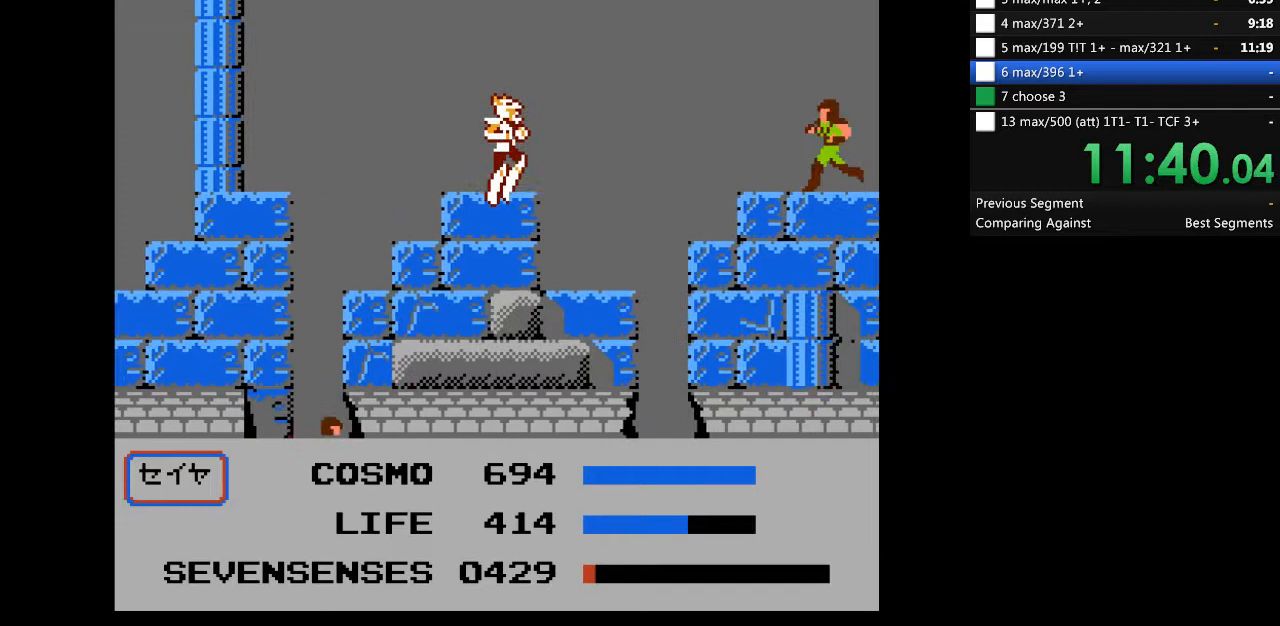
{"dt_ms": 500, "buttons": ["A", "DPAD_LEFT"], "events": [[233, "DPAD_RIGHT", "down"], [367, "DPAD_LEFT", "down"], [433, "A", "down"], [433, "DPAD_RIGHT", "up"]]}
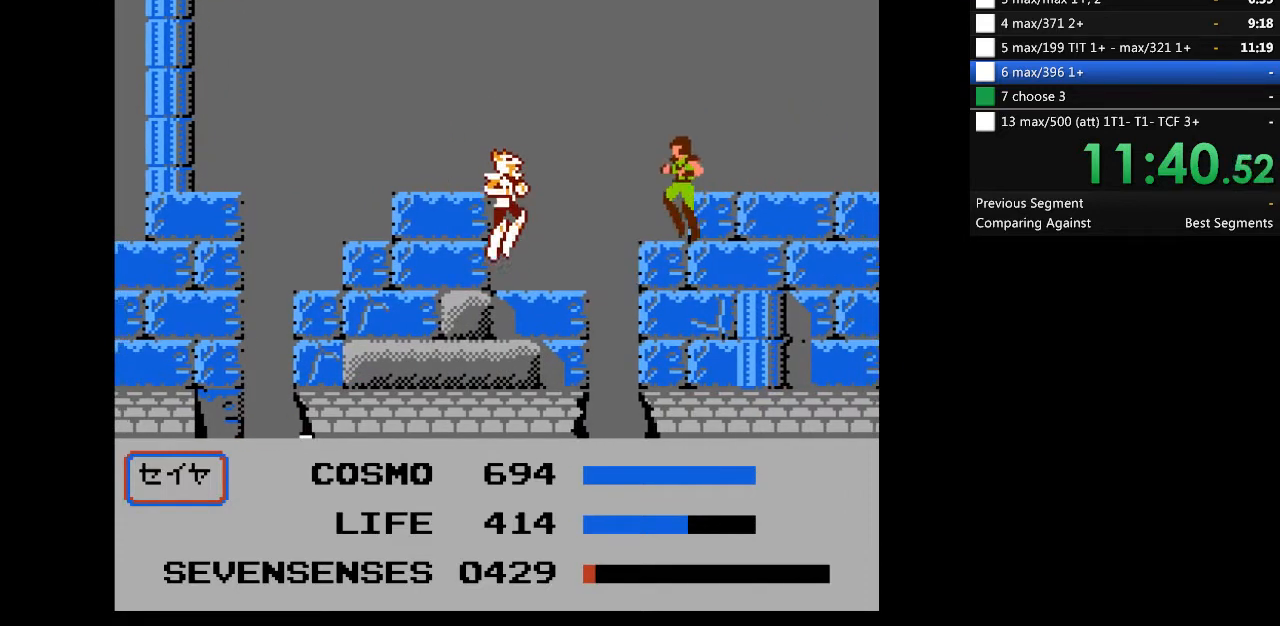
{"dt_ms": 500, "buttons": ["A", "DPAD_LEFT"], "events": [[333, "A", "up"], [433, "A", "down"]]}
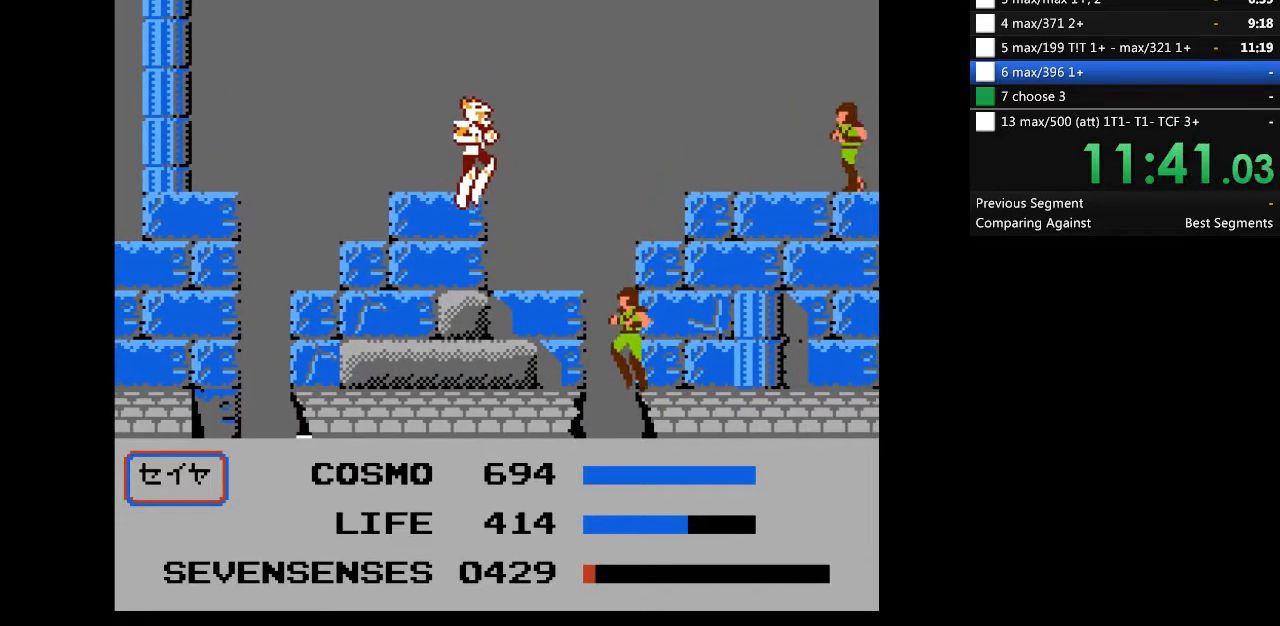
{"dt_ms": 500, "buttons": ["A", "DPAD_LEFT"], "events": []}
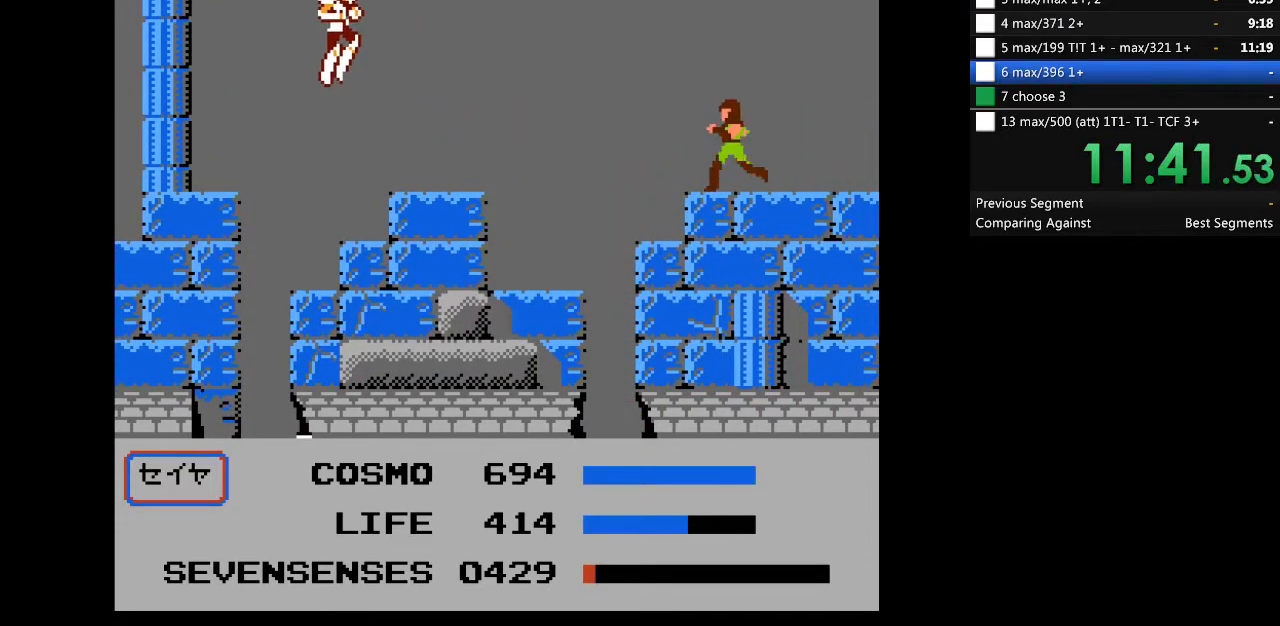
{"dt_ms": 500, "buttons": ["DPAD_LEFT"], "events": [[233, "A", "up"]]}